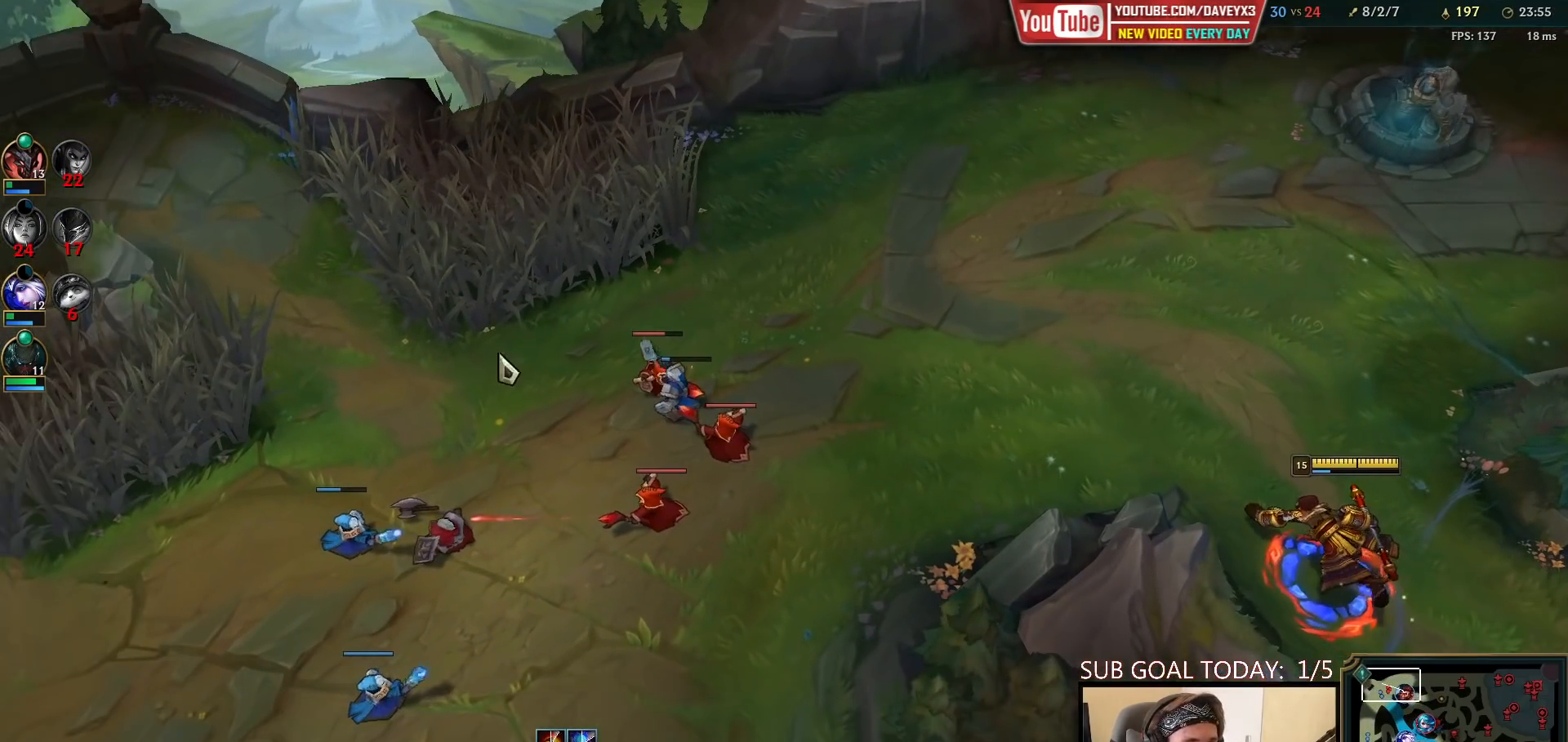
Gameplay with keyboard and mouse; each line is a JSON object with the keys and mouse buttons held at the frame after it. "events" lists presses ("down") and releases ("up") of "a", "ctrl", "d", "e", "f", "q", "r", "s", "shift", "space", "tab", "w", "mouse_left", "mouse_wheel", "mouse_right", "mouse_mb4" and "mouse_mb5" between this image and that frame as [ms after this image, input, new state], when the widget could be followed in between. "mouse_left", "mouse_wheel", "mouse_right", "mouse_mb4", "mouse_mb5" = the "left", "wheel", "right", "mb4", "mb5" buttons of the "mouse" list. No other keys are recorded. "wheel" means that the mouse wheel is clicked or scrolled. Mouse movement is not recorded.
{"keys": [], "mouse": [], "events": [[200, "mouse_right", "down"], [317, "mouse_right", "up"]]}
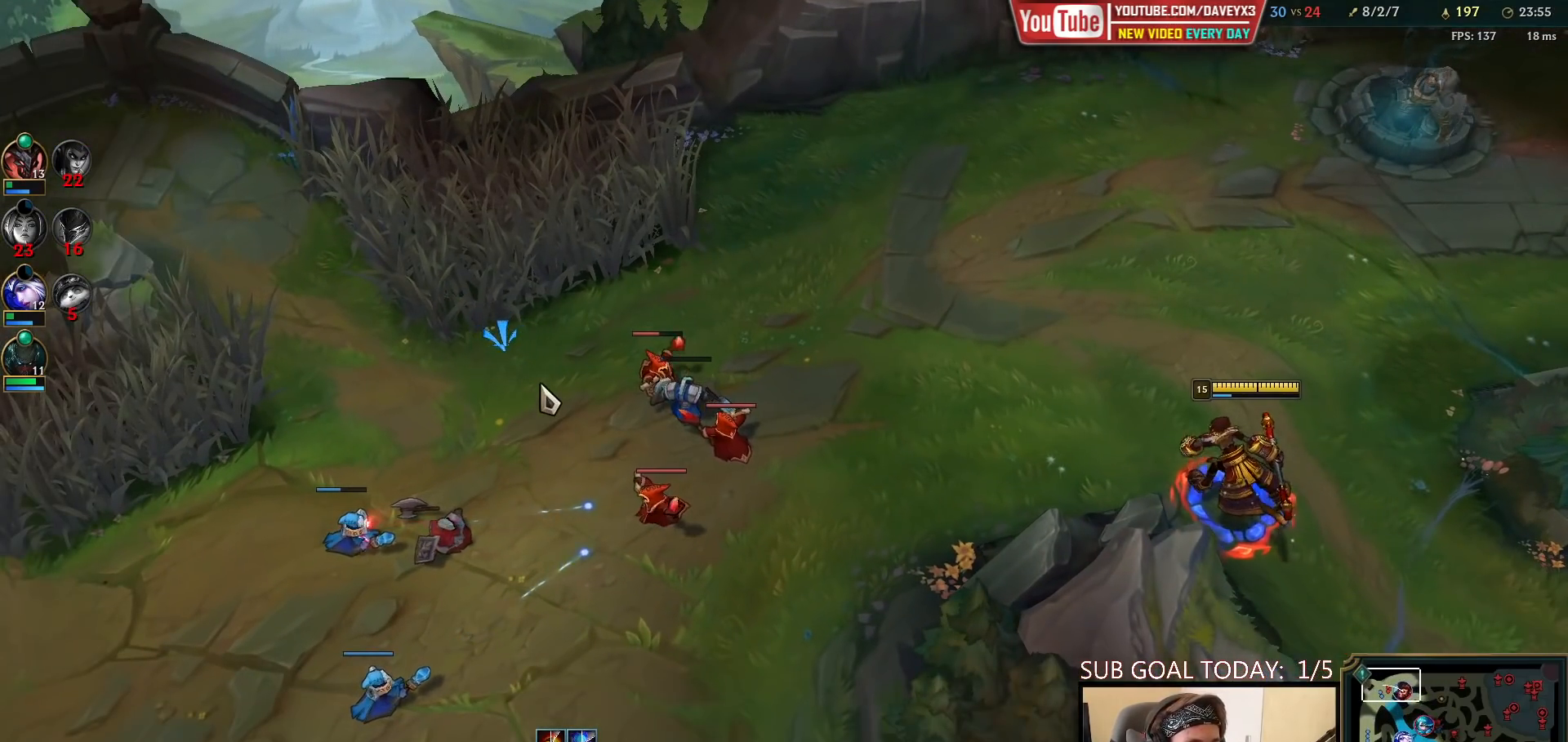
{"keys": [], "mouse": [], "events": [[417, "mouse_right", "down"], [500, "mouse_right", "up"]]}
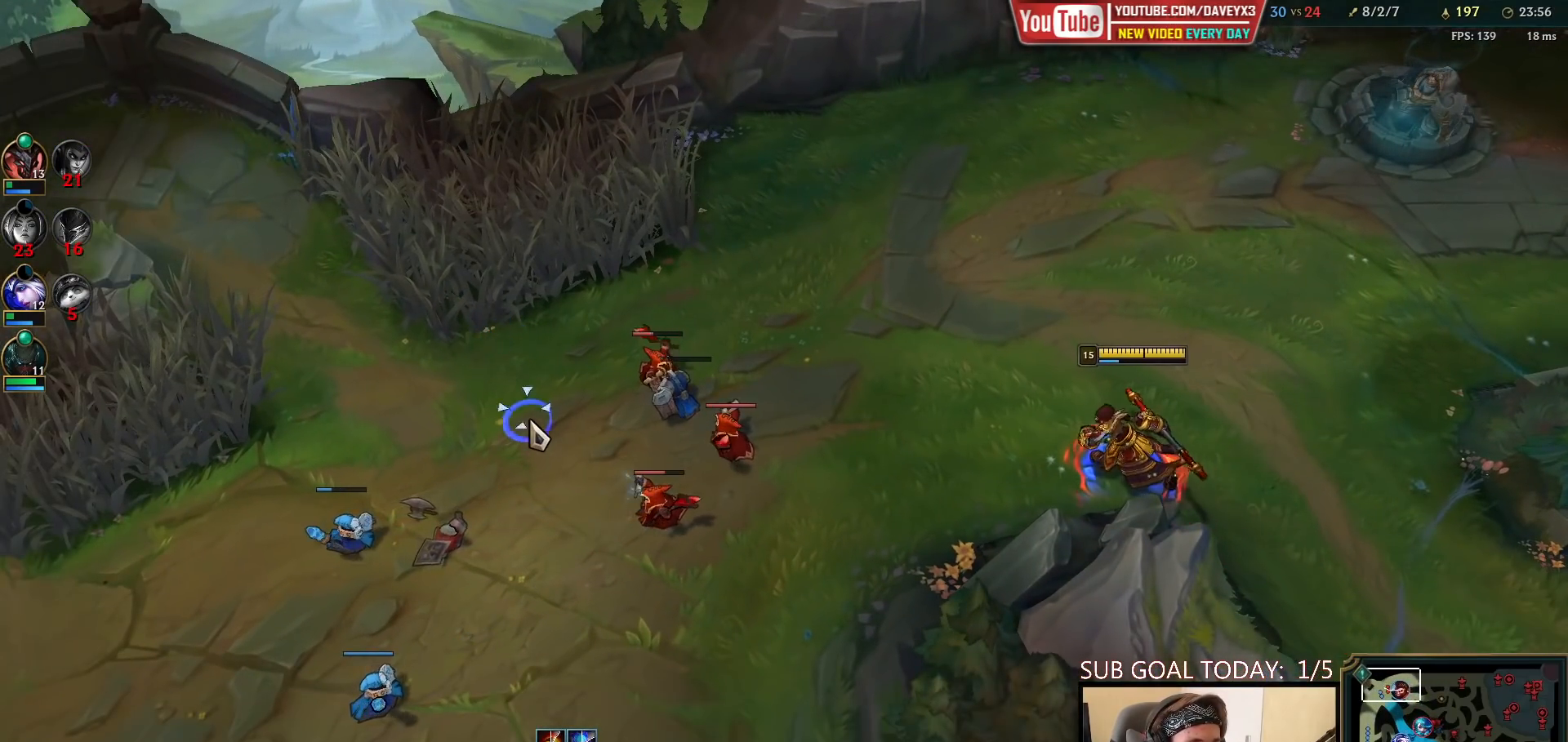
{"keys": [], "mouse": ["left"], "events": [[217, "e", "down"], [283, "e", "up"], [317, "mouse_left", "down"], [383, "e", "down"], [400, "mouse_left", "up"], [450, "e", "up"], [483, "mouse_left", "down"]]}
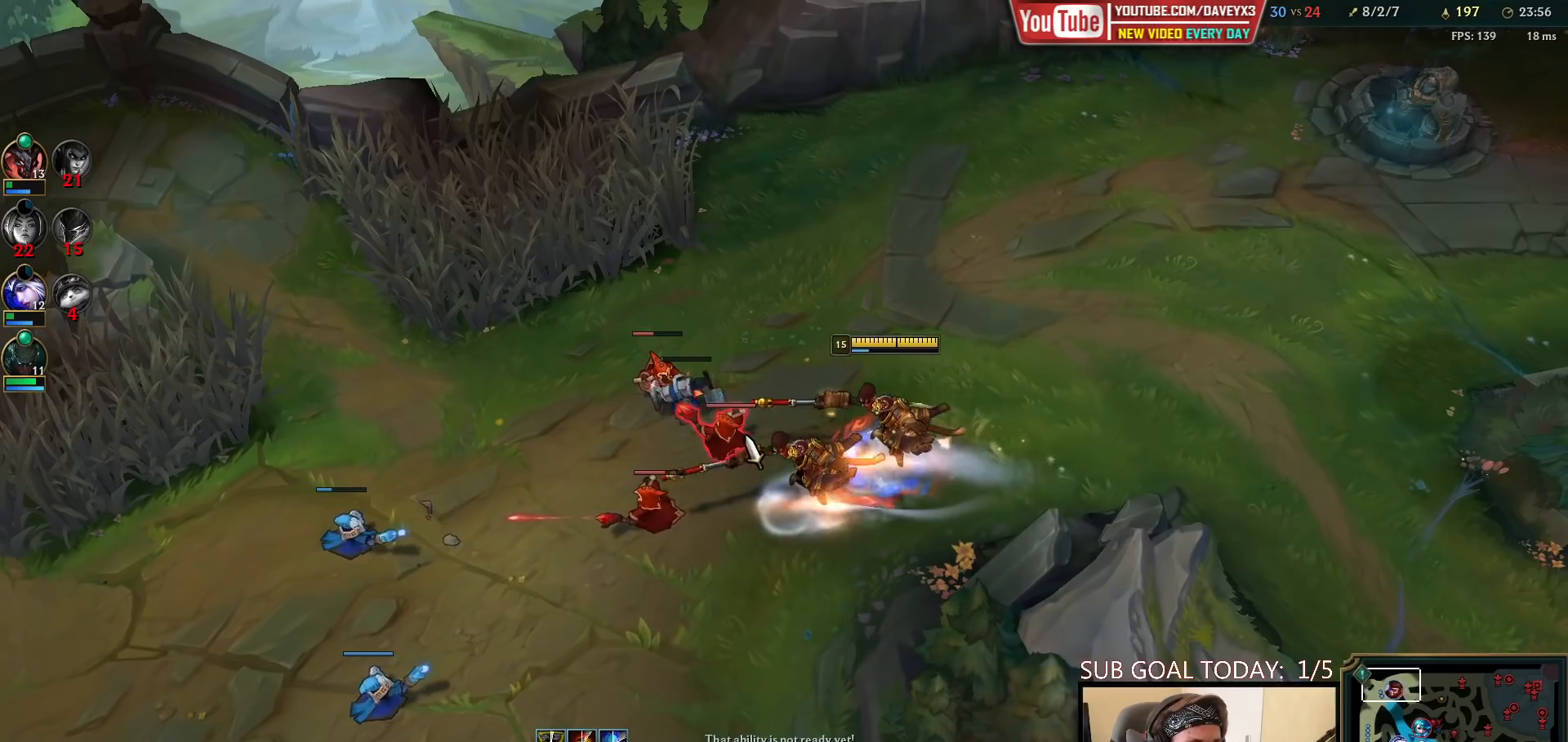
{"keys": [], "mouse": [], "events": [[33, "e", "down"], [67, "mouse_left", "up"], [133, "e", "up"], [133, "mouse_left", "down"], [200, "e", "down"], [217, "mouse_left", "up"], [283, "e", "up"], [367, "e", "down"], [367, "mouse_right", "down"], [450, "e", "up"], [450, "mouse_right", "up"]]}
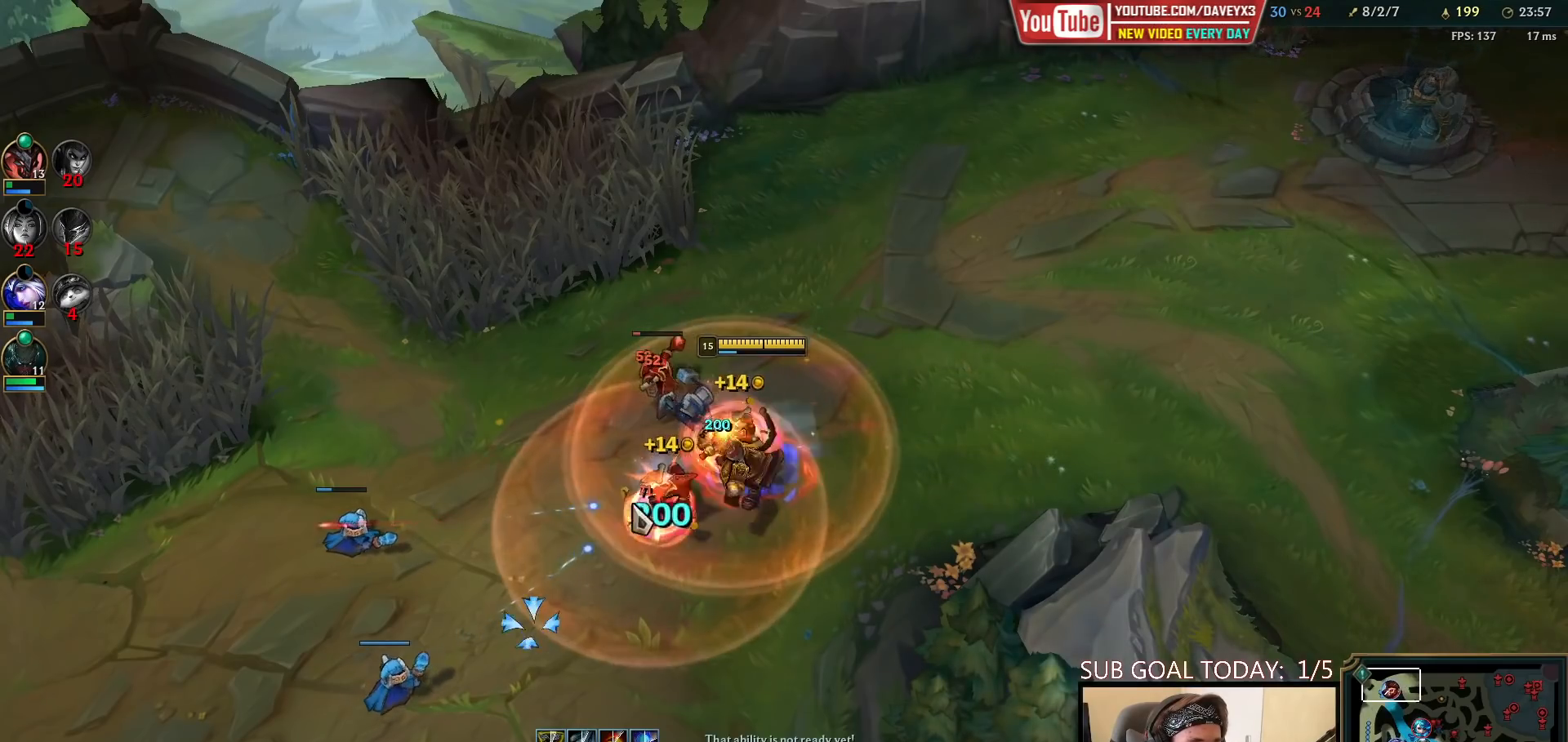
{"keys": ["e"], "mouse": ["left"], "events": [[17, "mouse_left", "down"], [33, "e", "down"], [100, "mouse_left", "up"], [117, "e", "up"], [217, "e", "down"], [217, "mouse_right", "down"], [300, "e", "up"], [317, "mouse_right", "up"], [417, "e", "down"], [433, "mouse_left", "down"]]}
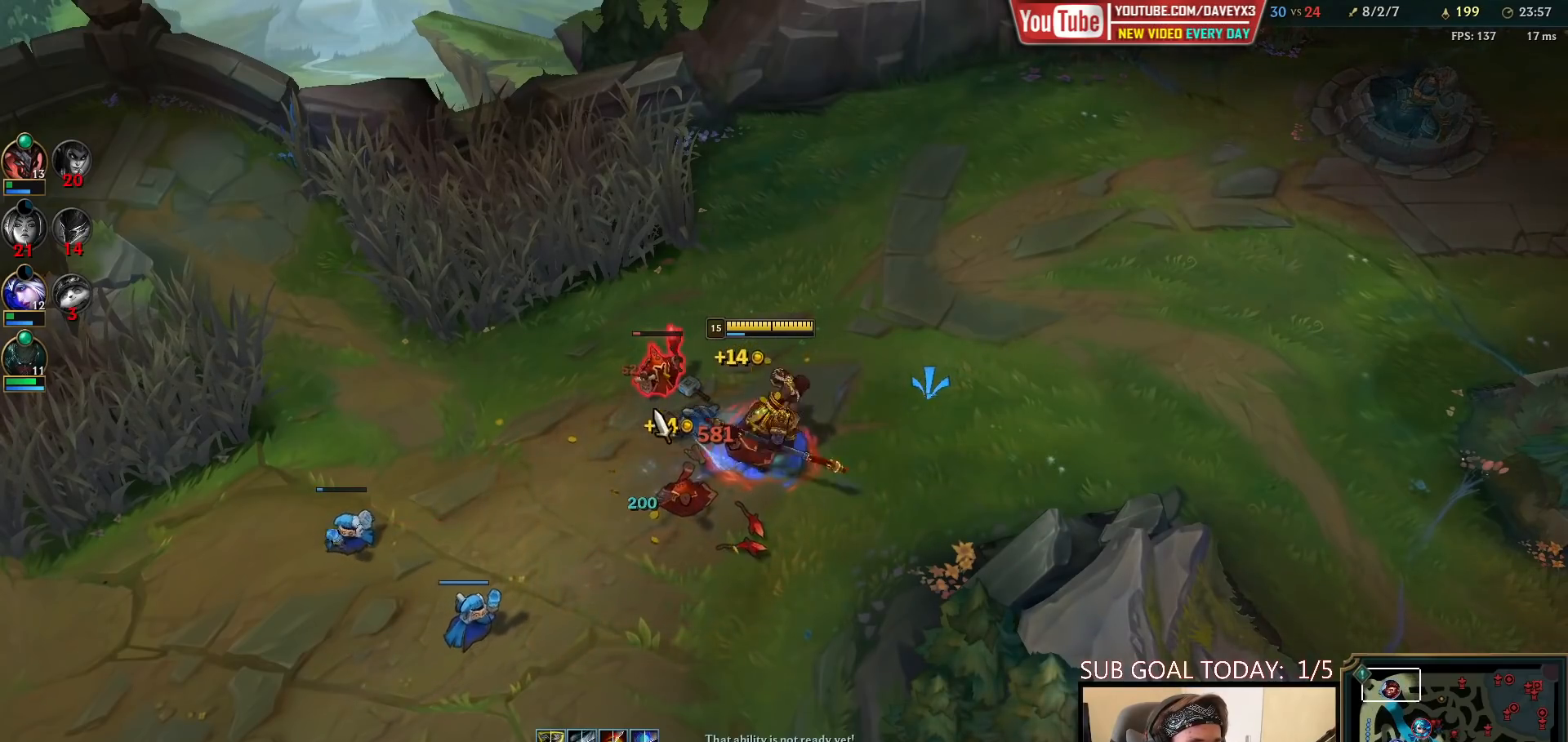
{"keys": [], "mouse": [], "events": [[33, "e", "up"], [33, "mouse_left", "up"], [83, "e", "down"], [183, "e", "up"], [250, "mouse_right", "down"], [333, "mouse_right", "up"]]}
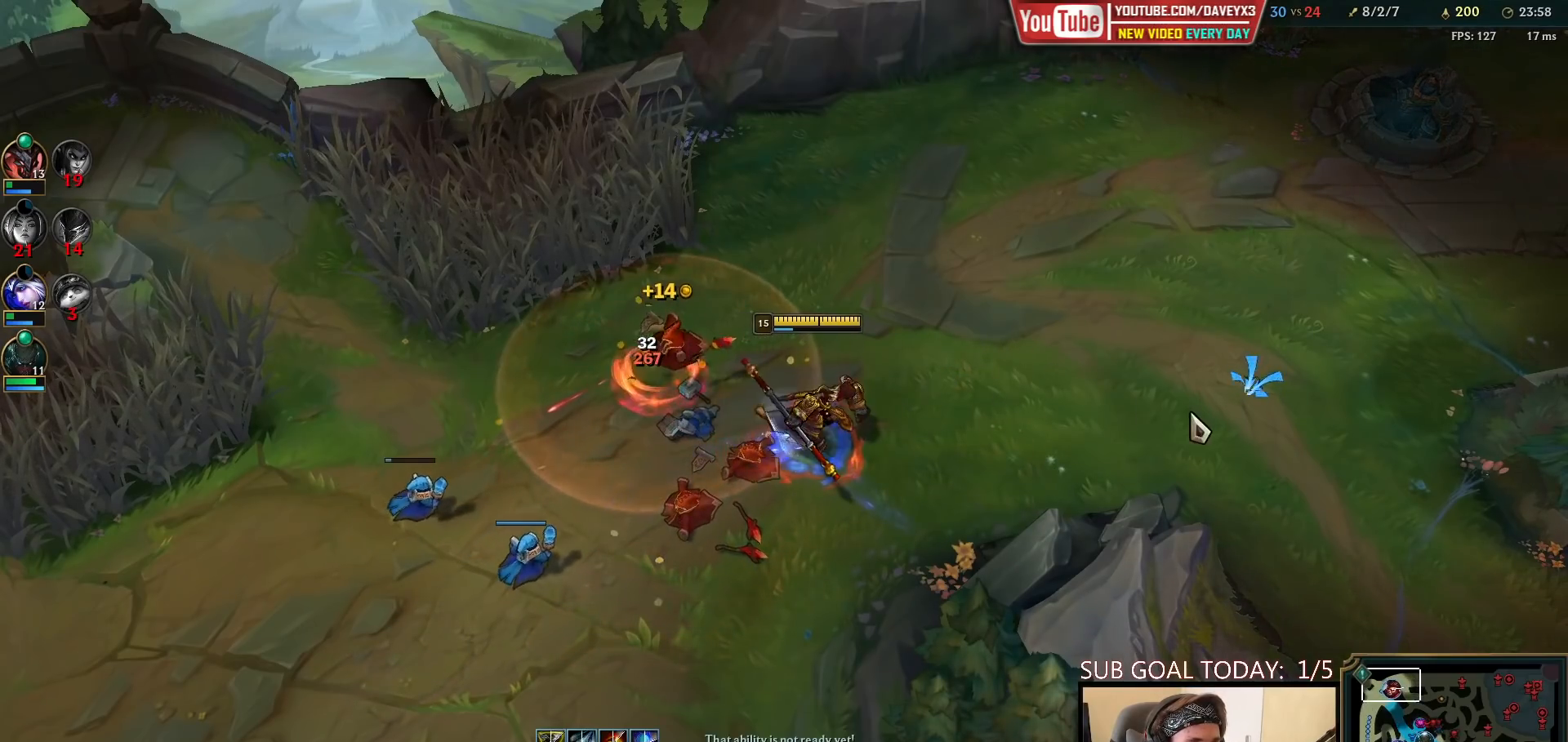
{"keys": [], "mouse": [], "events": []}
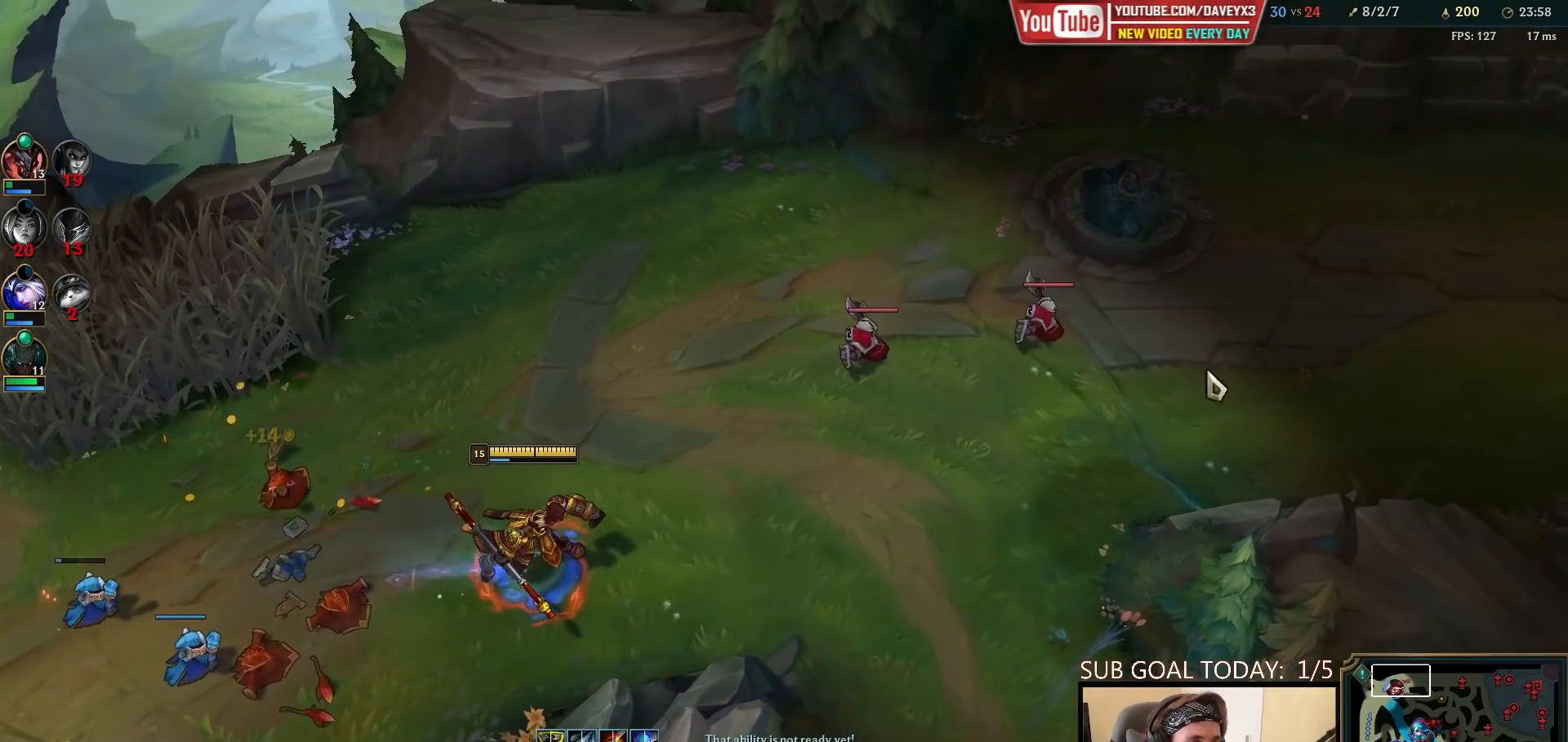
{"keys": ["space"], "mouse": [], "events": [[17, "mouse_right", "down"], [183, "mouse_right", "up"], [183, "space", "down"]]}
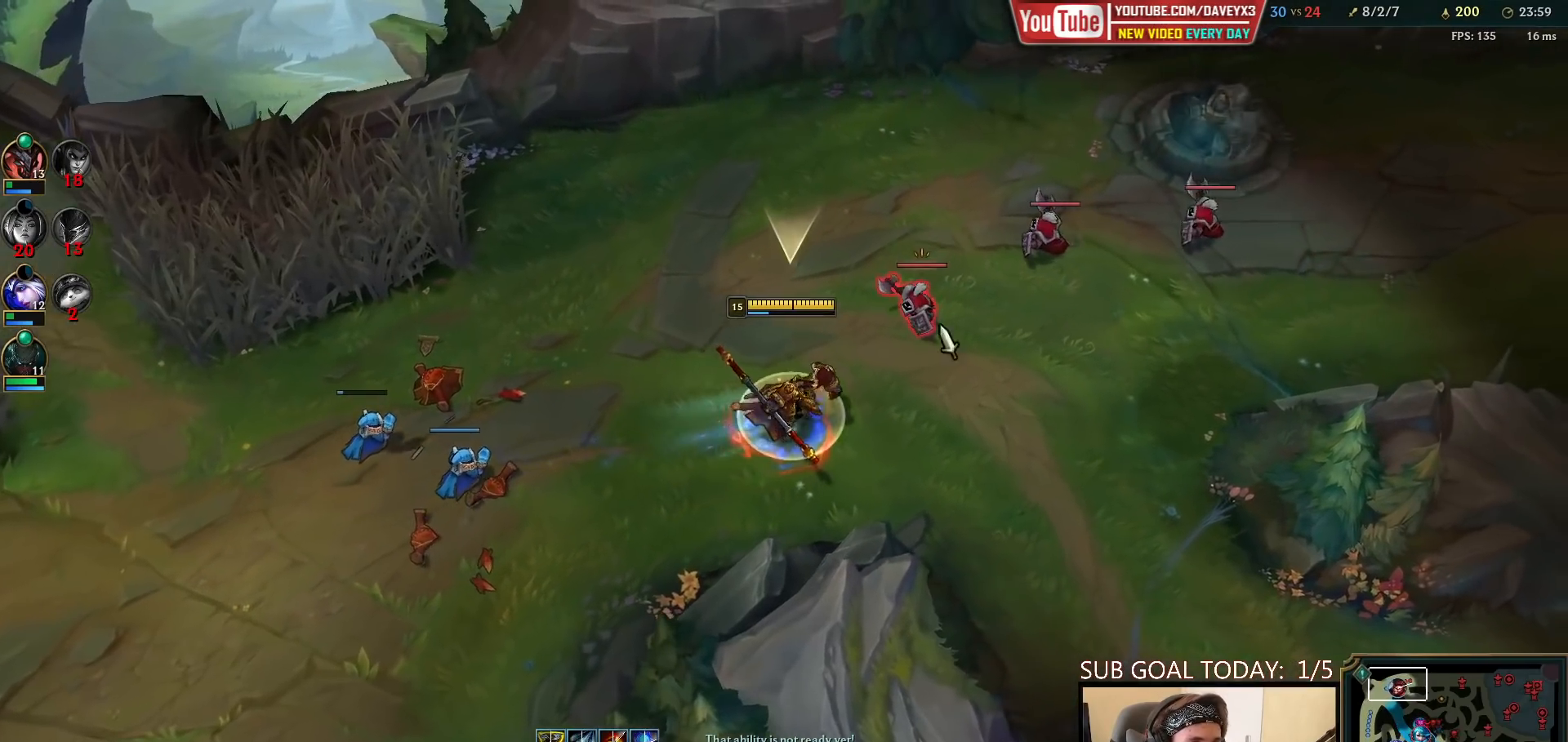
{"keys": ["space"], "mouse": [], "events": [[100, "mouse_left", "down"], [183, "mouse_left", "up"], [367, "mouse_right", "down"], [483, "mouse_right", "up"]]}
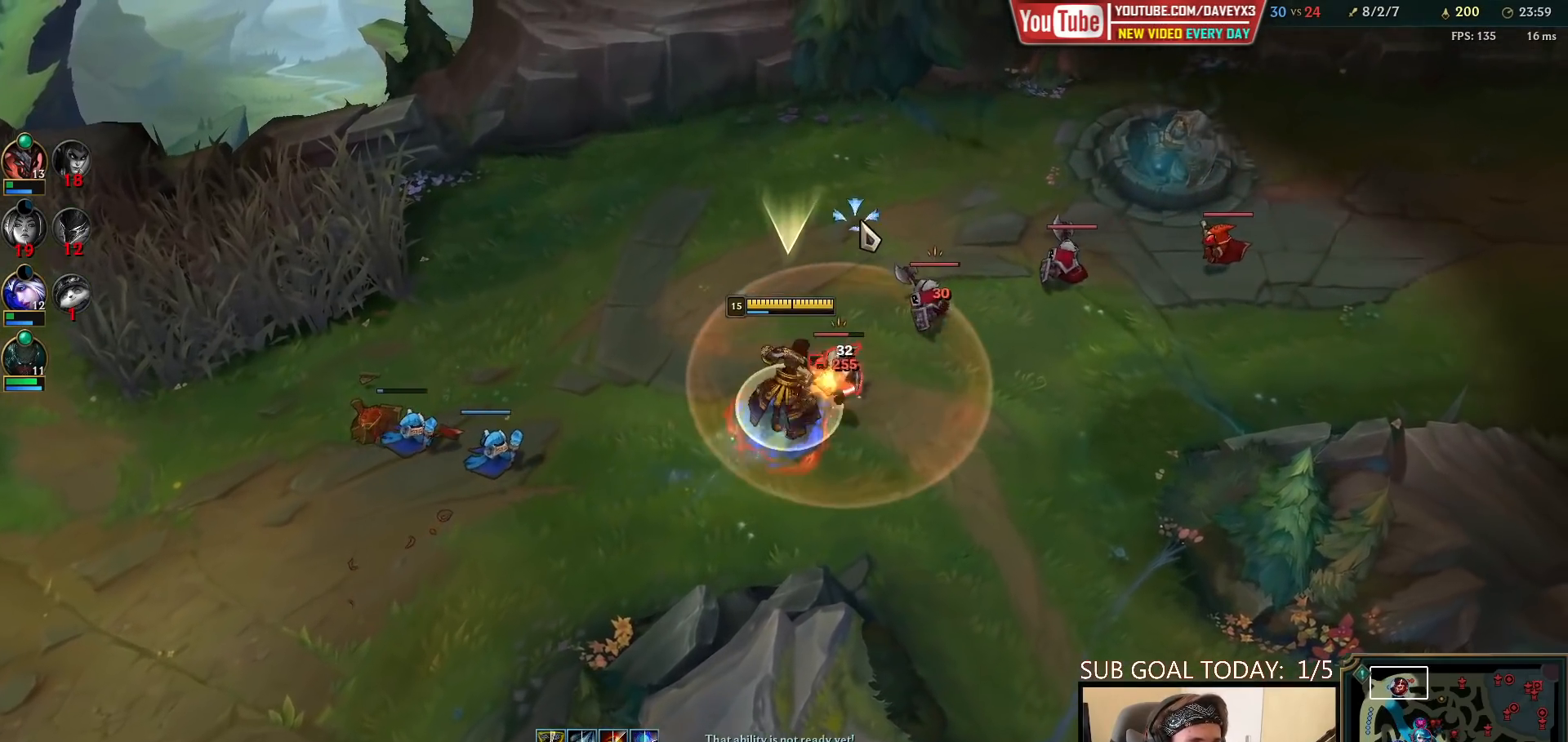
{"keys": ["space"], "mouse": [], "events": [[183, "mouse_left", "down"], [250, "mouse_left", "up"], [333, "mouse_left", "down"], [400, "mouse_left", "up"]]}
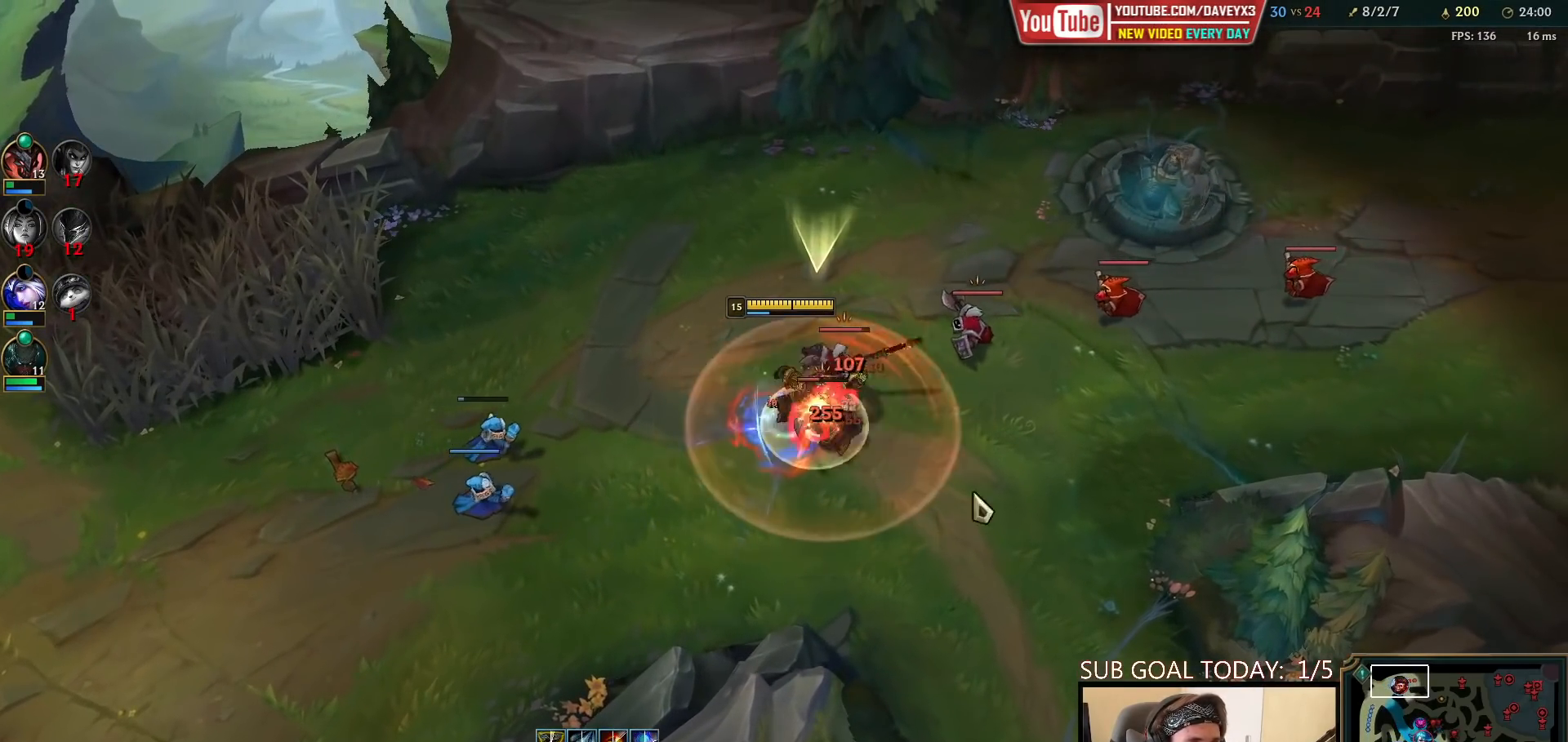
{"keys": ["space"], "mouse": [], "events": [[50, "mouse_right", "down"], [133, "mouse_right", "up"], [200, "mouse_left", "down"], [283, "mouse_left", "up"]]}
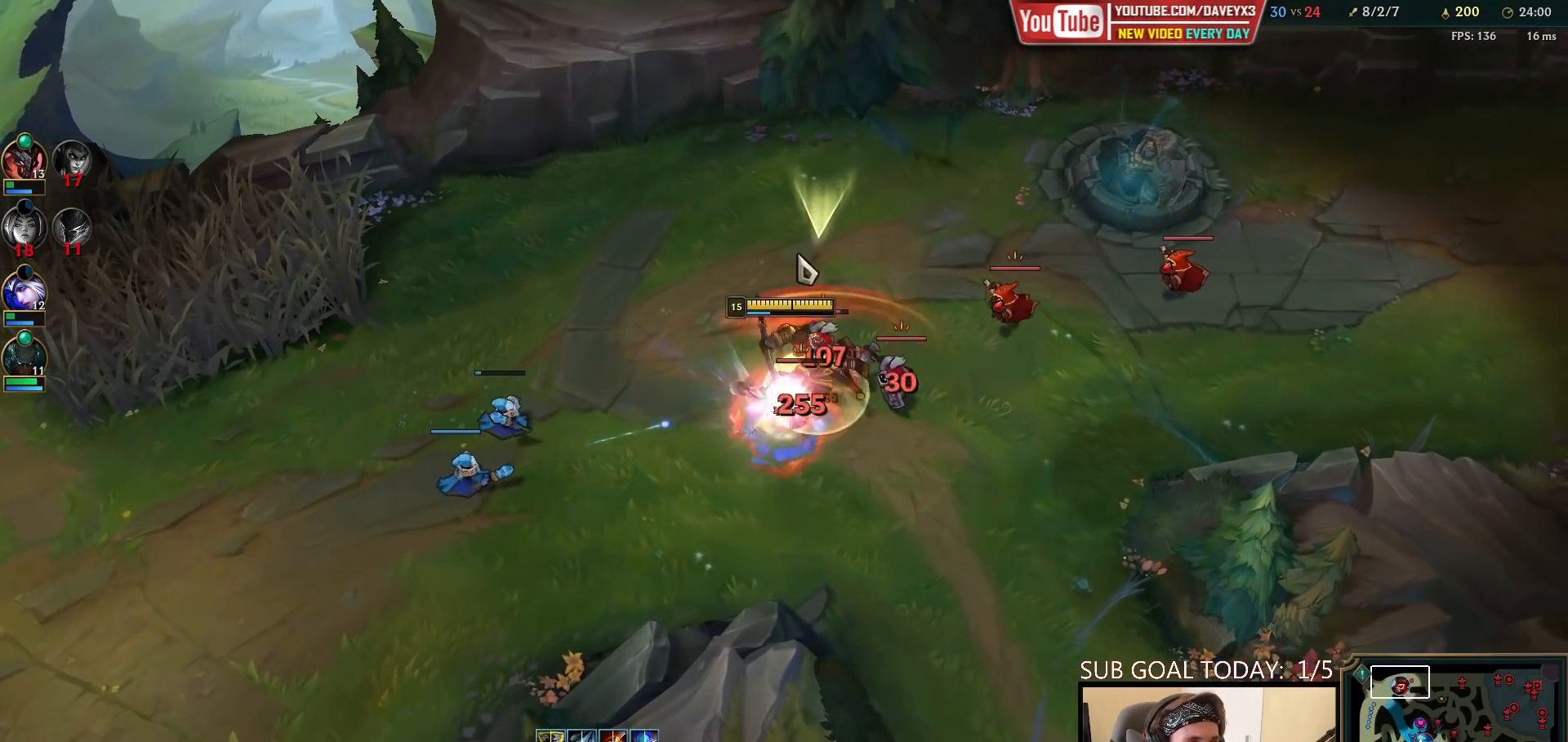
{"keys": ["space"], "mouse": [], "events": [[33, "mouse_right", "down"], [117, "mouse_right", "up"], [217, "mouse_left", "down"], [350, "mouse_left", "up"]]}
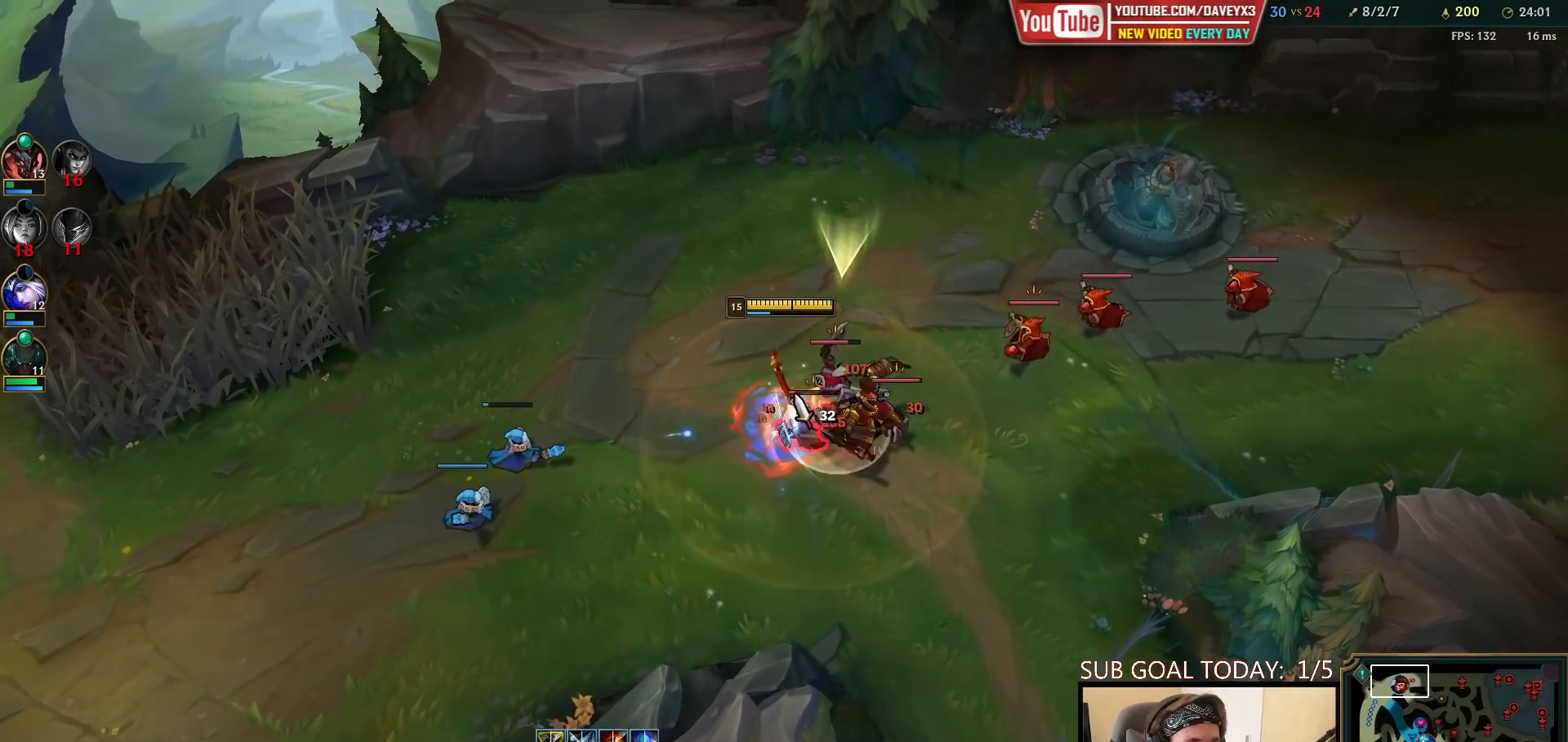
{"keys": ["e", "space"], "mouse": [], "events": [[150, "mouse_right", "down"], [200, "q", "down"], [233, "mouse_right", "up"], [267, "q", "up"], [283, "mouse_left", "down"], [333, "q", "down"], [383, "mouse_left", "up"], [433, "q", "up"], [500, "e", "down"]]}
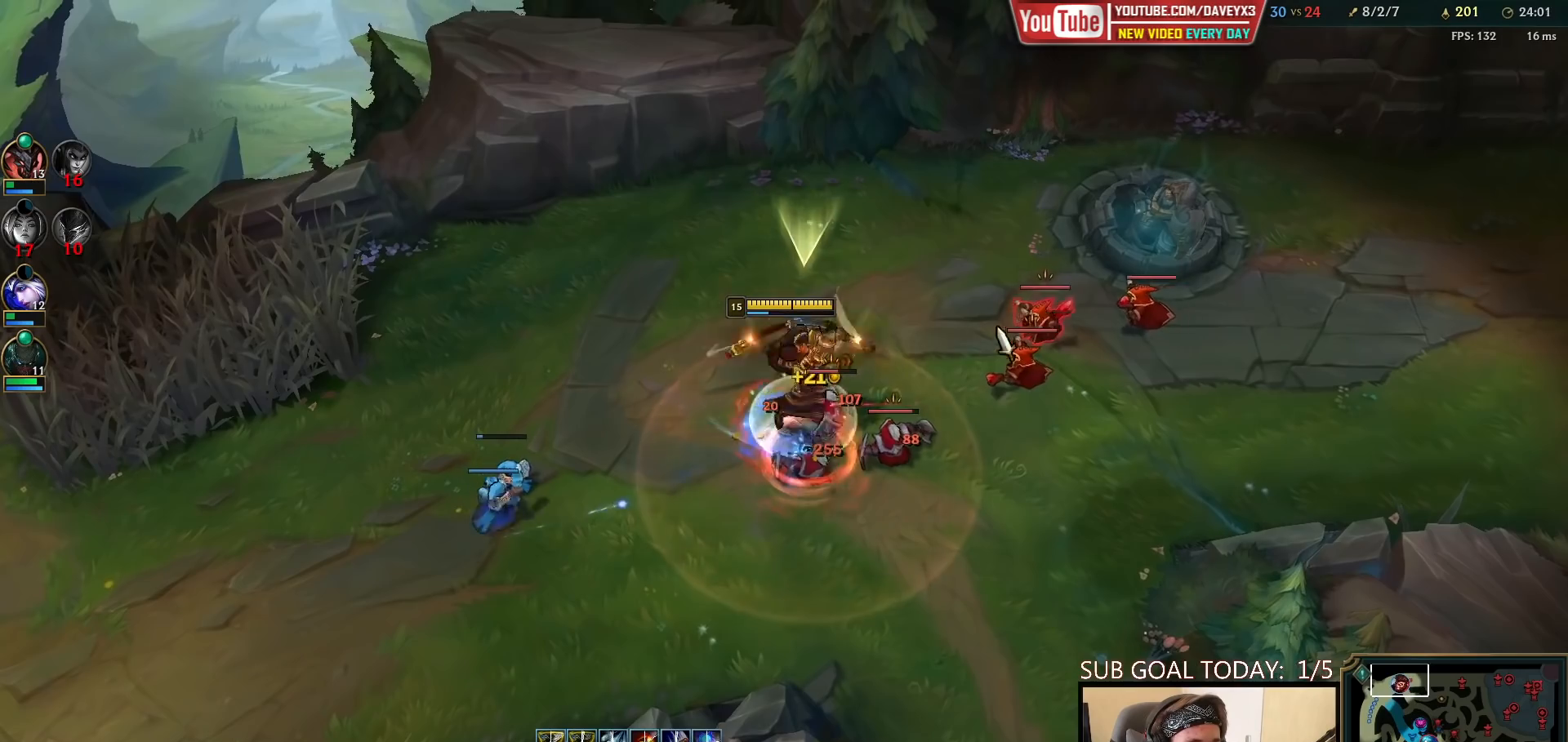
{"keys": [], "mouse": [], "events": [[67, "e", "up"], [117, "e", "down"], [217, "e", "up"], [300, "space", "up"], [367, "mouse_left", "down"], [467, "mouse_left", "up"]]}
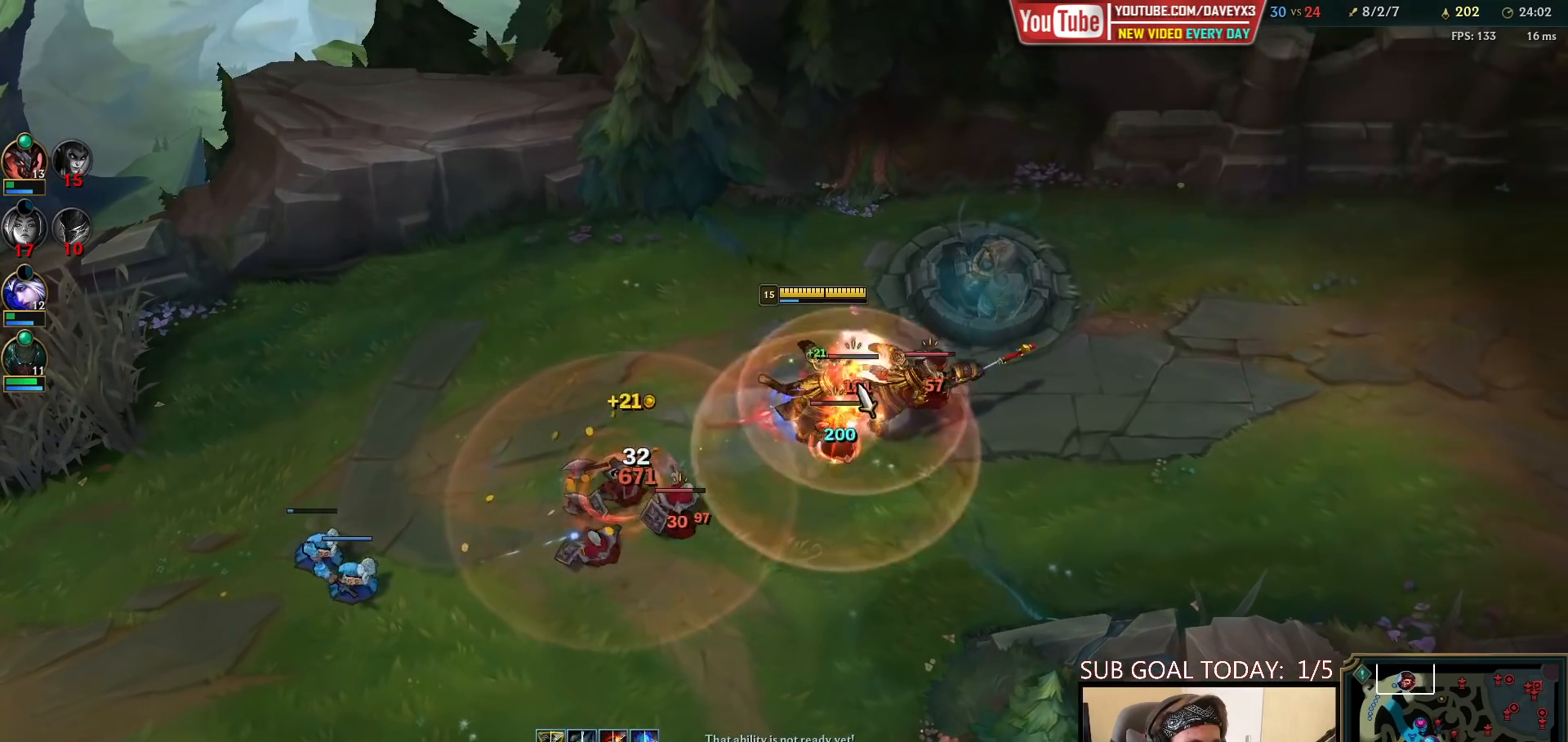
{"keys": [], "mouse": ["left"], "events": [[17, "mouse_left", "down"], [133, "mouse_left", "up"], [500, "mouse_left", "down"]]}
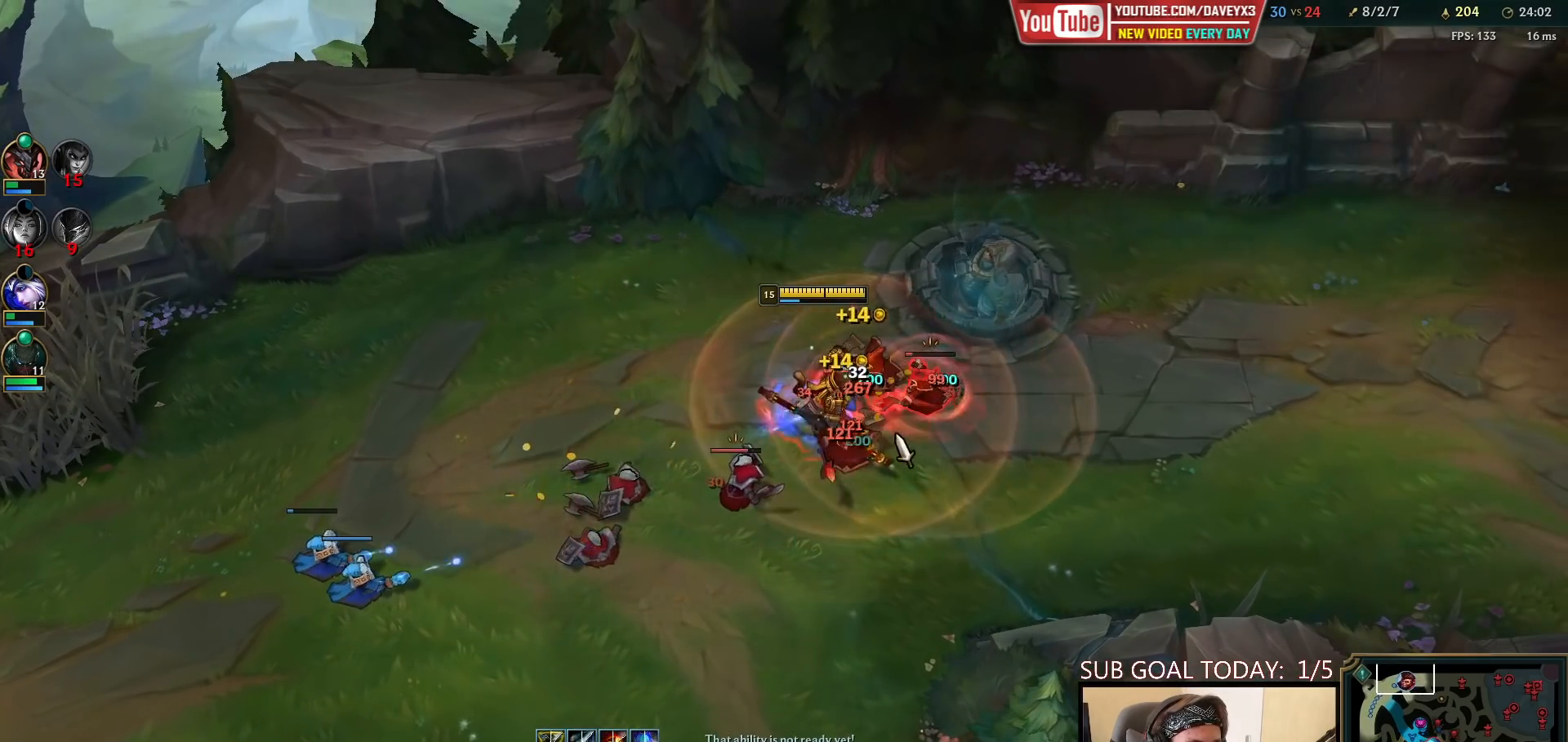
{"keys": [], "mouse": ["left"], "events": [[83, "mouse_left", "up"], [433, "mouse_left", "down"]]}
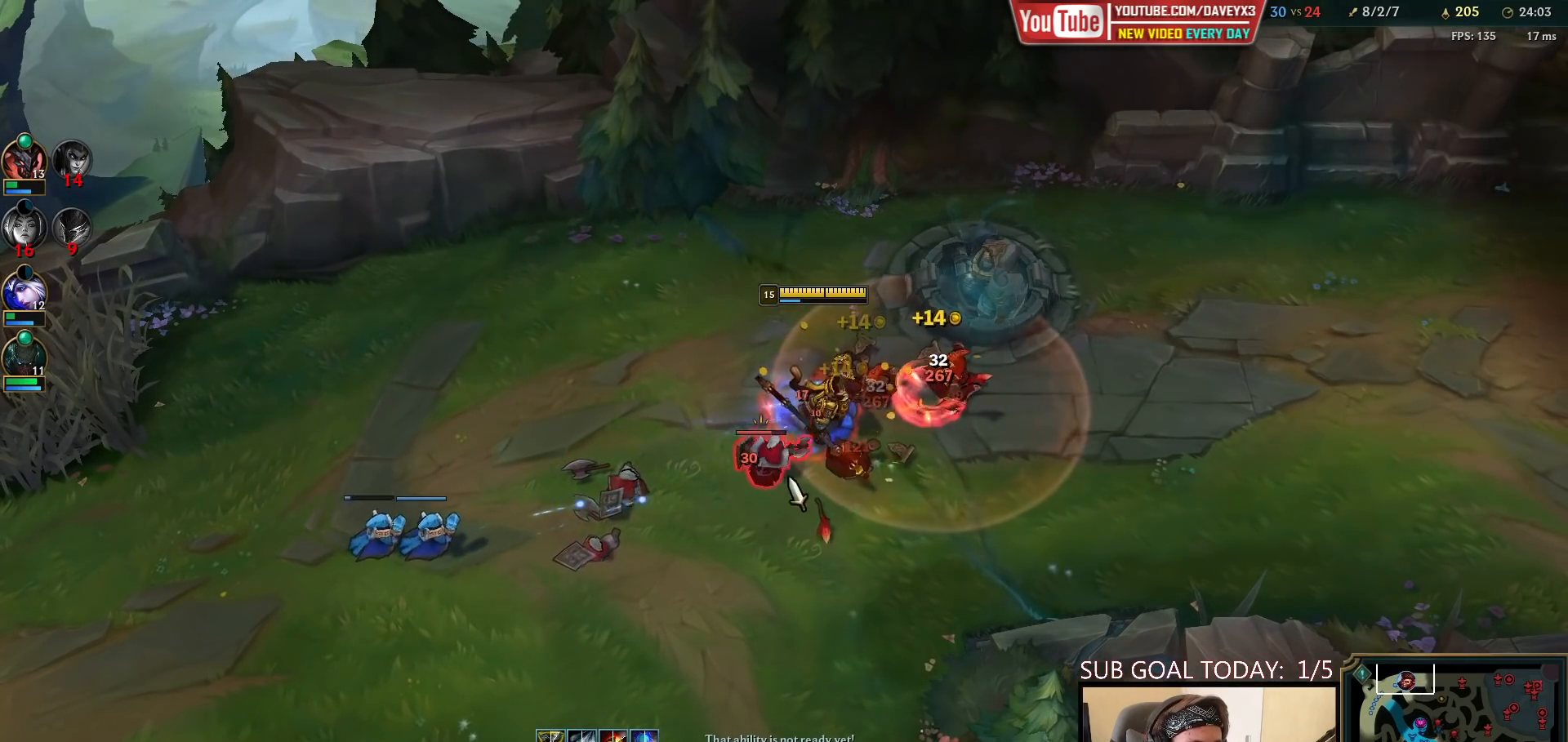
{"keys": ["space"], "mouse": [], "events": [[33, "mouse_left", "up"], [300, "mouse_right", "down"], [333, "space", "down"], [417, "mouse_right", "up"]]}
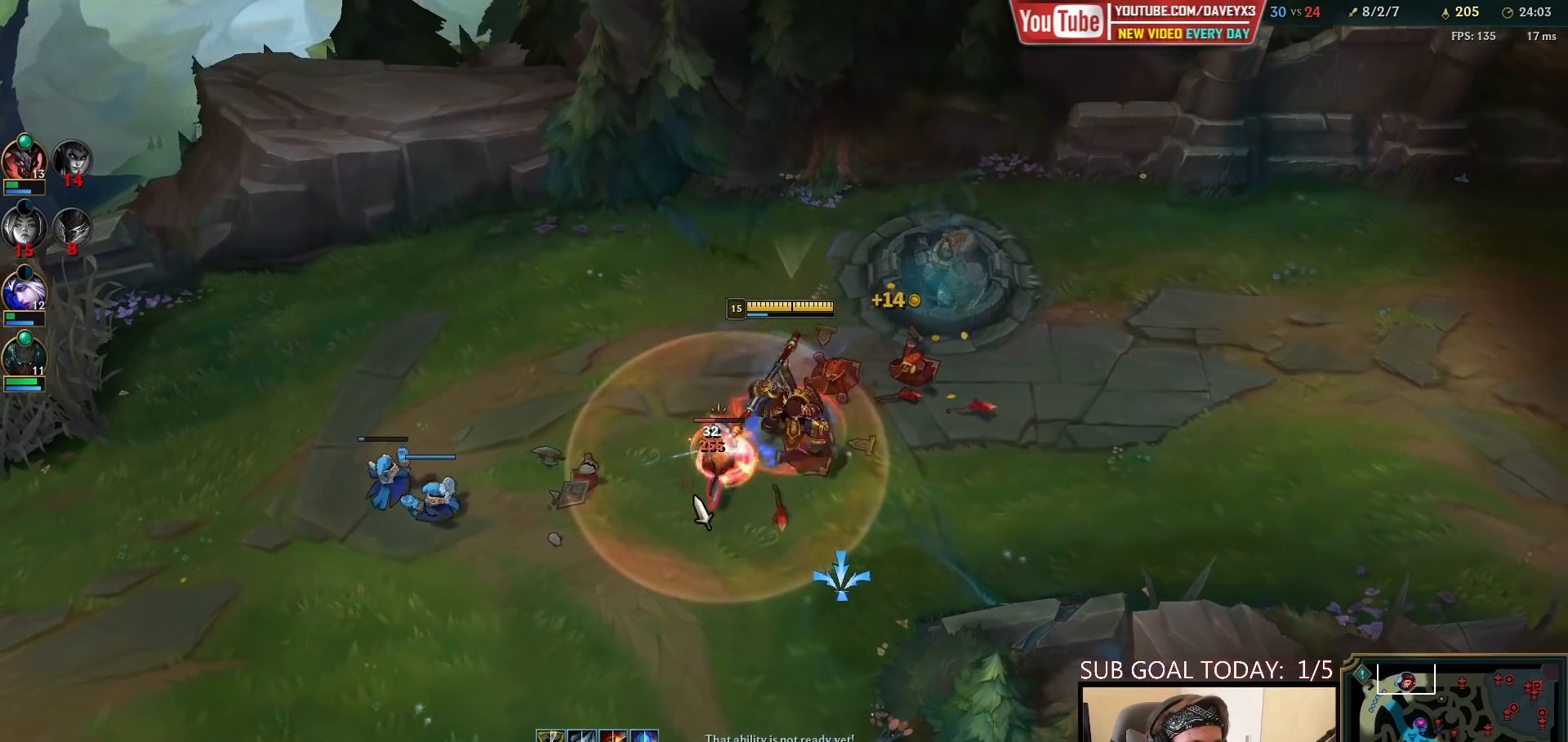
{"keys": ["space"], "mouse": ["right"], "events": [[250, "mouse_left", "down"], [250, "q", "down"], [333, "mouse_left", "up"], [367, "q", "up"], [467, "mouse_right", "down"]]}
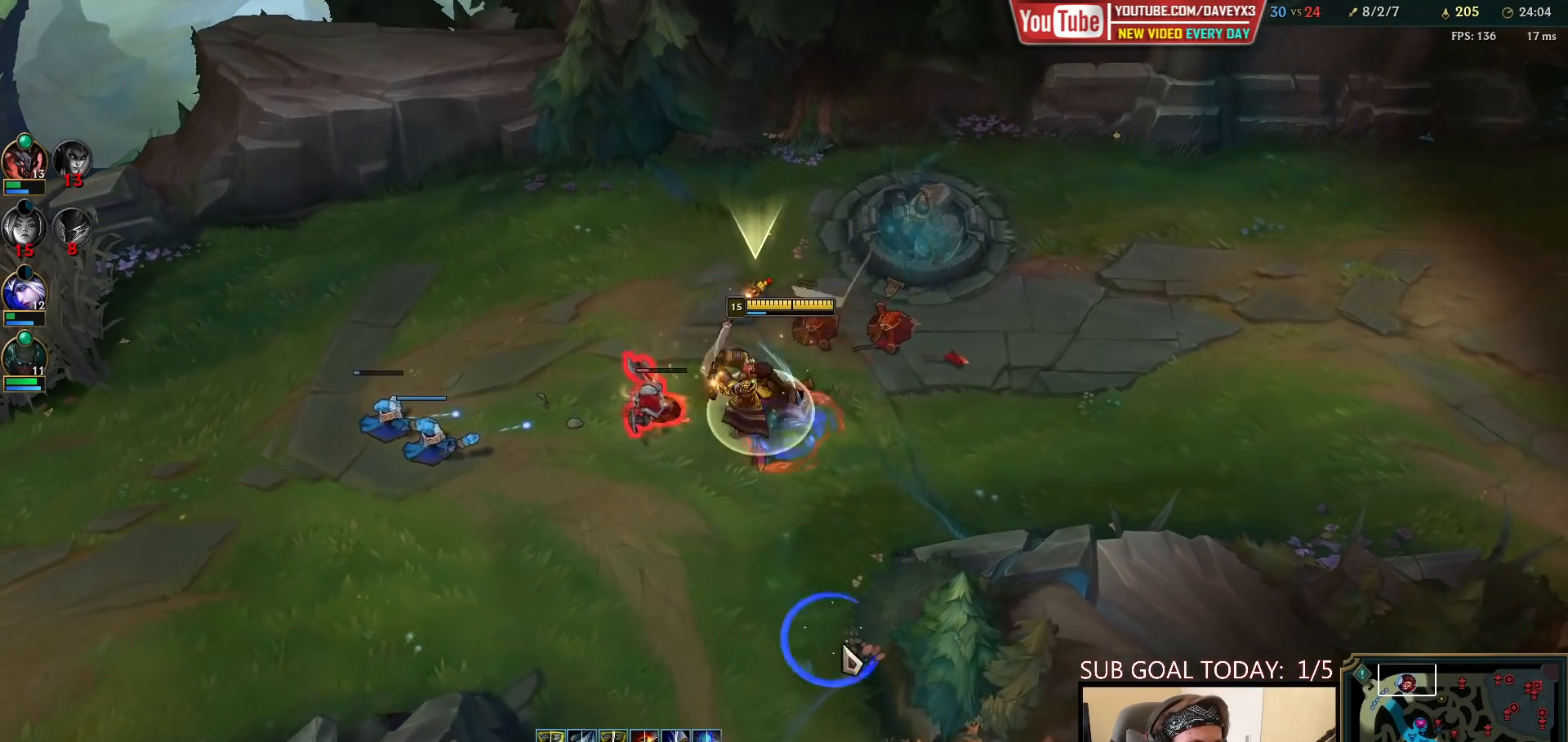
{"keys": ["space", "tab"], "mouse": [], "events": [[33, "mouse_right", "up"], [117, "mouse_right", "down"], [117, "tab", "down"], [200, "mouse_right", "up"]]}
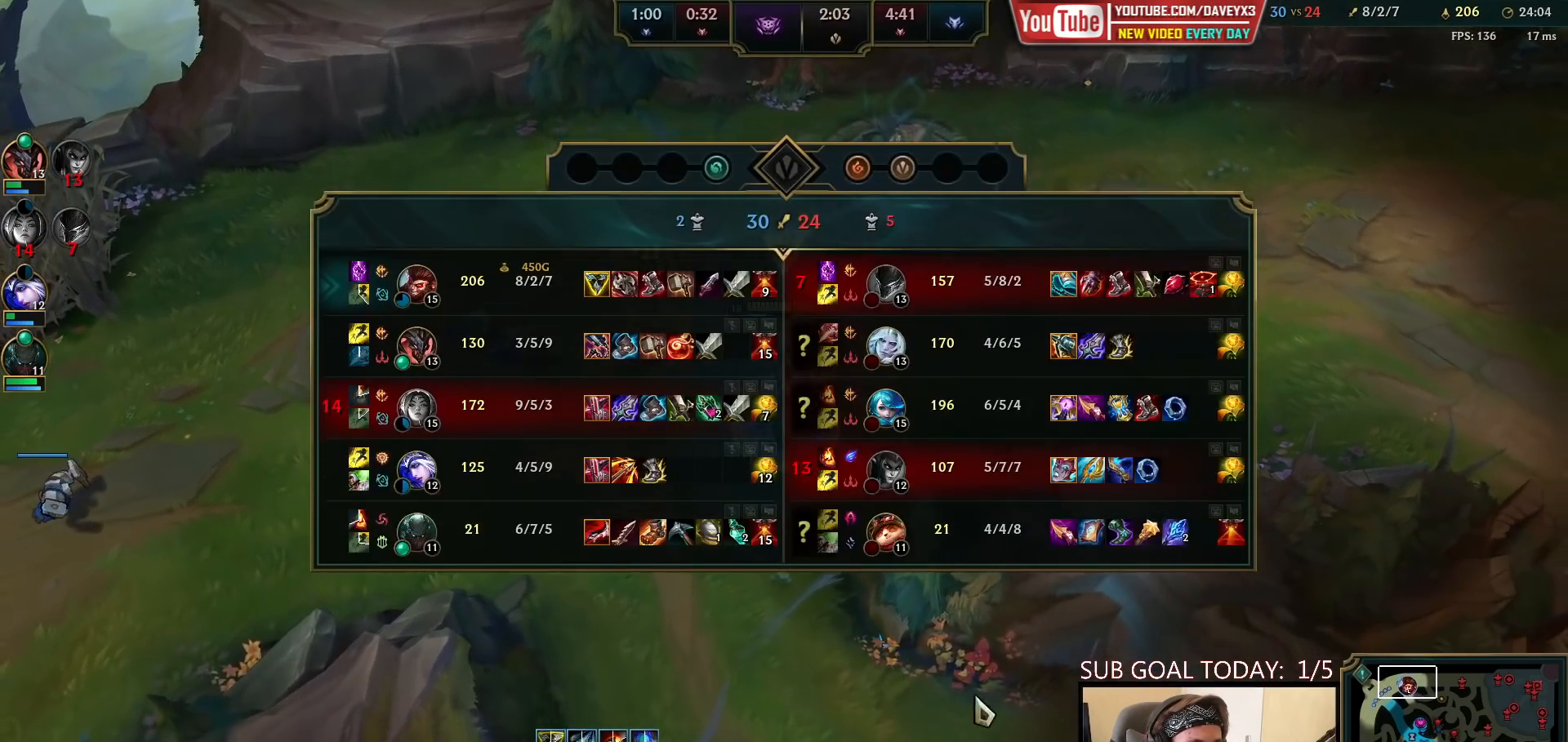
{"keys": ["space"], "mouse": [], "events": [[167, "mouse_right", "down"], [250, "mouse_right", "up"], [333, "mouse_right", "down"], [400, "mouse_right", "up"], [450, "tab", "up"]]}
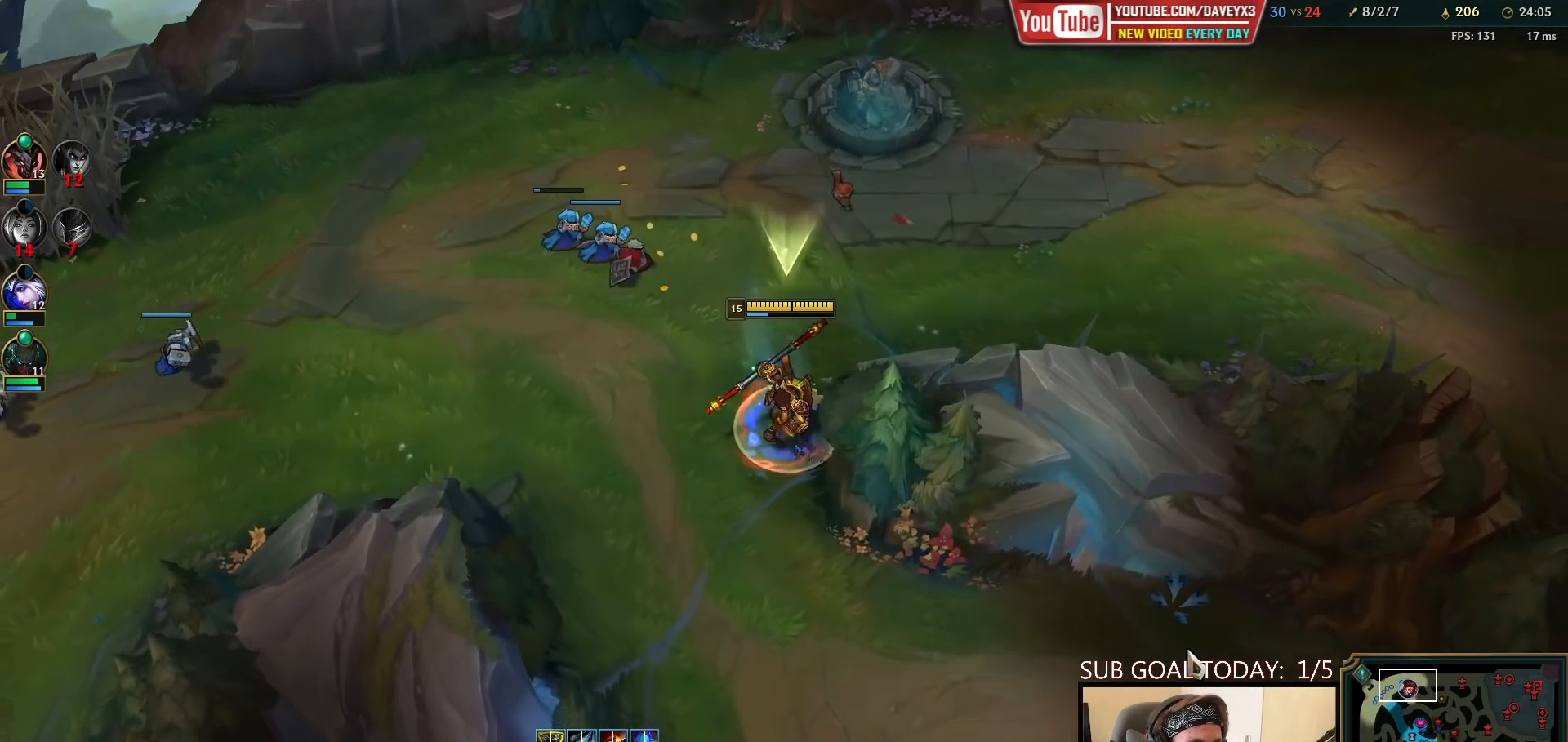
{"keys": ["space"], "mouse": ["right"], "events": [[300, "mouse_right", "down"], [383, "mouse_right", "up"], [467, "mouse_right", "down"]]}
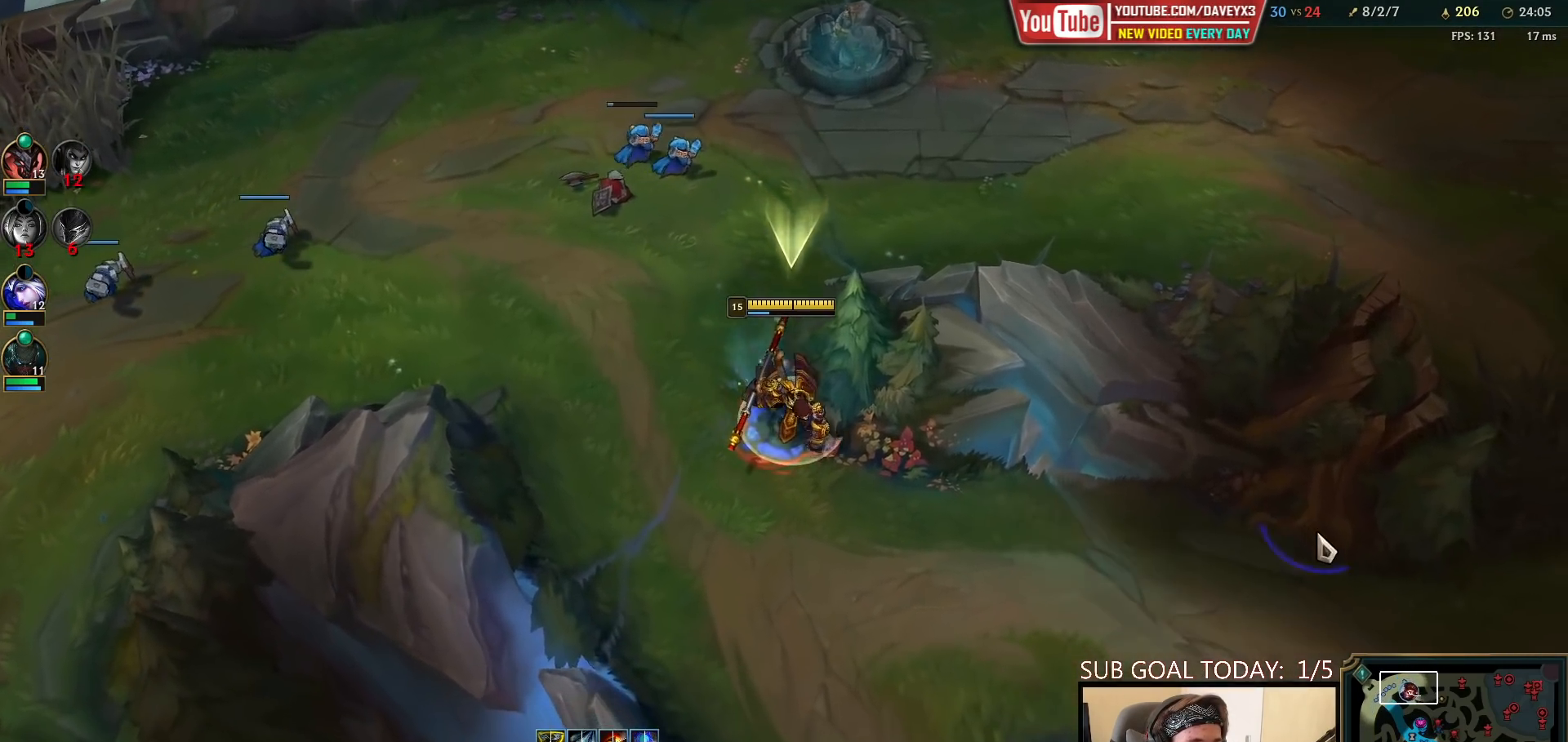
{"keys": ["space", "tab"], "mouse": [], "events": [[67, "mouse_right", "up"], [133, "tab", "down"]]}
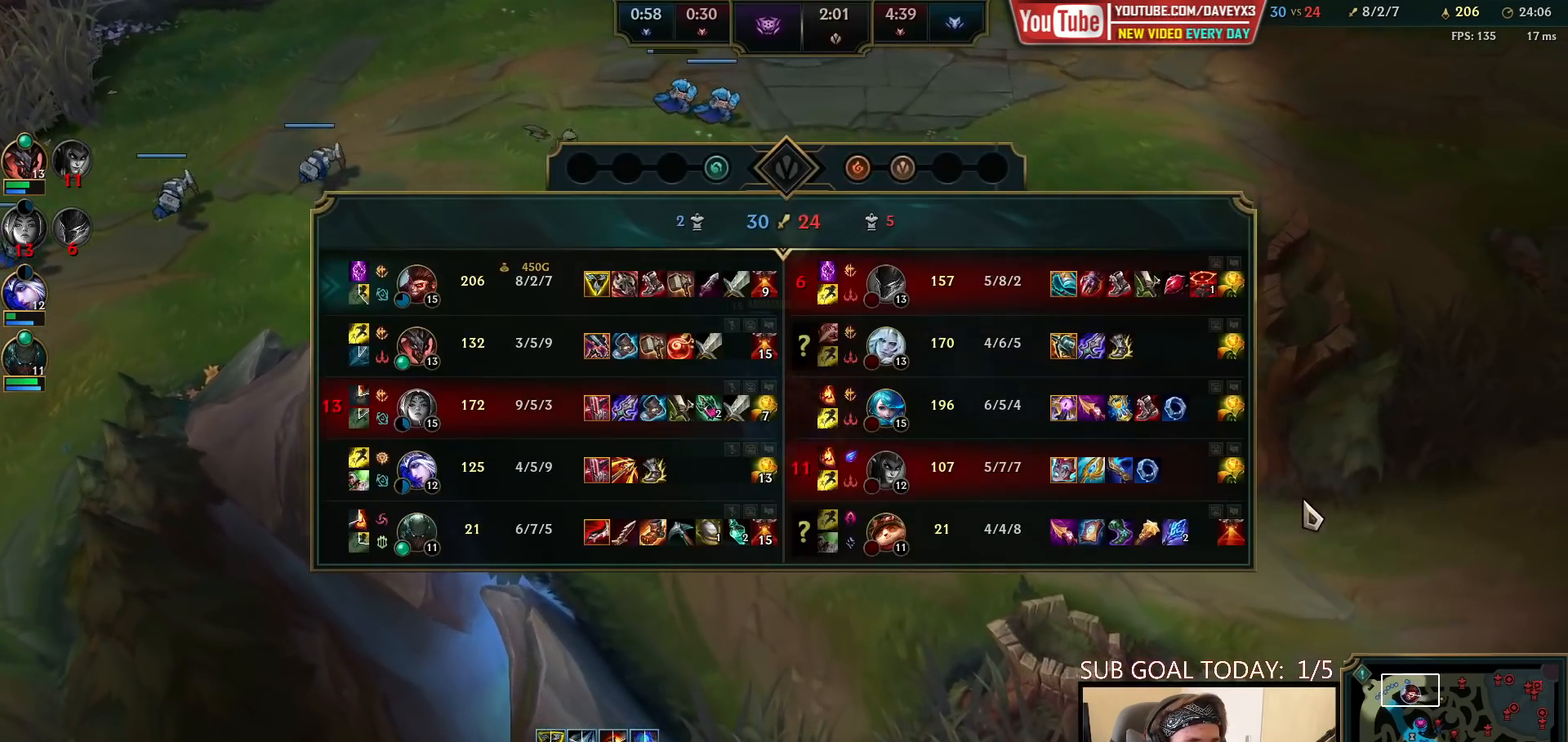
{"keys": ["space", "tab"], "mouse": ["right"], "events": [[233, "mouse_right", "down"], [333, "mouse_right", "up"], [417, "mouse_right", "down"]]}
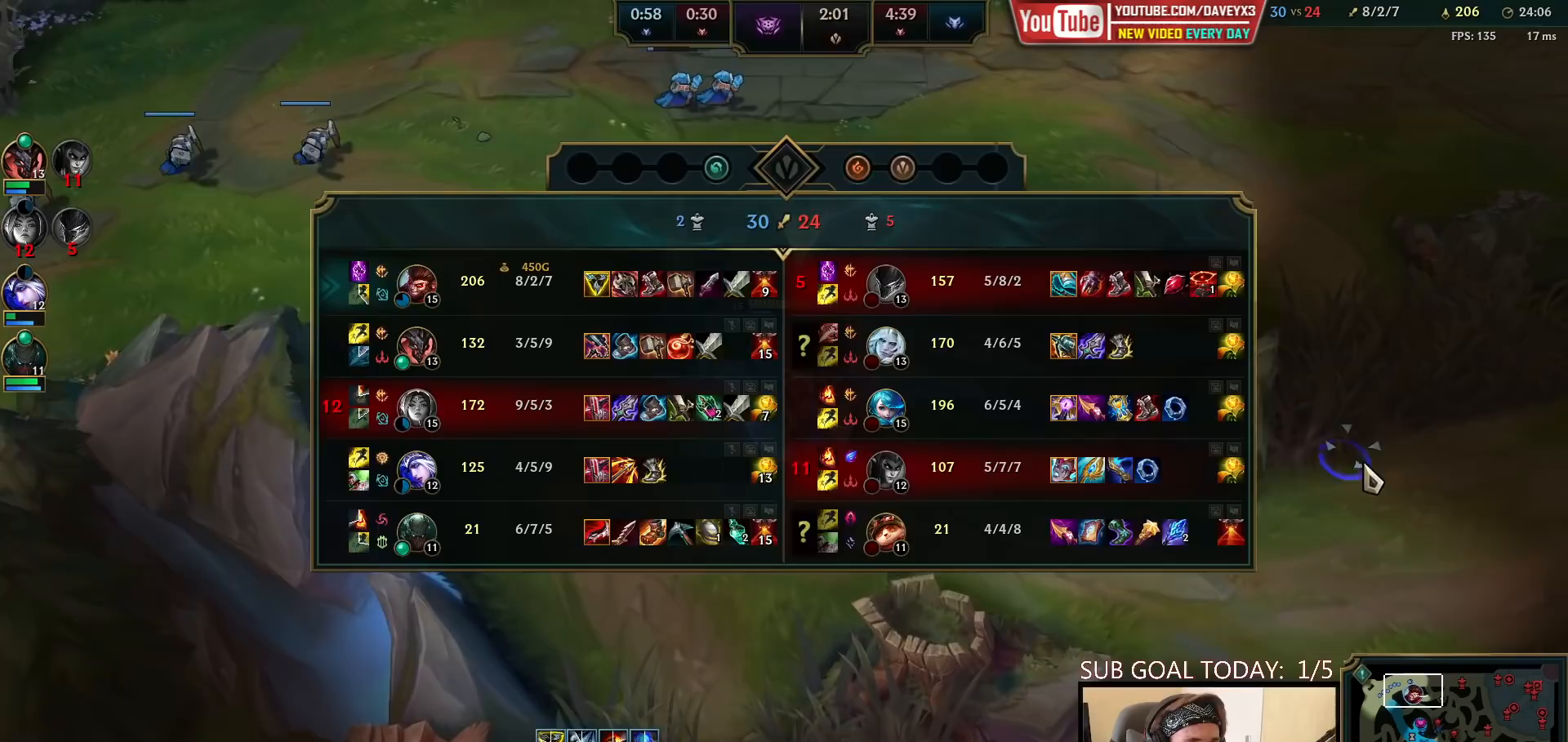
{"keys": [], "mouse": [], "events": [[17, "mouse_right", "up"], [150, "tab", "up"], [200, "space", "up"]]}
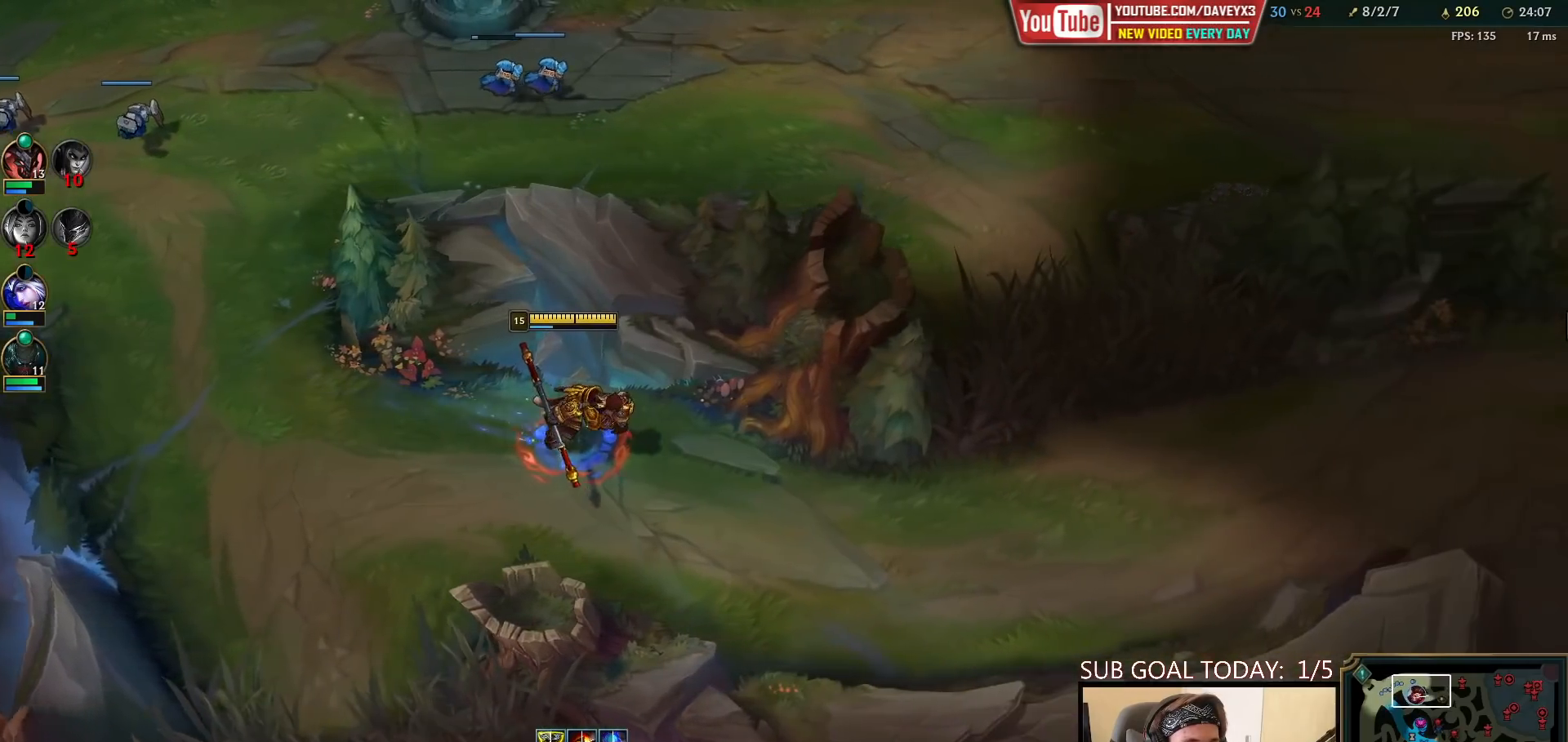
{"keys": [], "mouse": [], "events": [[150, "mouse_right", "down"], [233, "mouse_right", "up"], [300, "mouse_right", "down"], [383, "mouse_right", "up"]]}
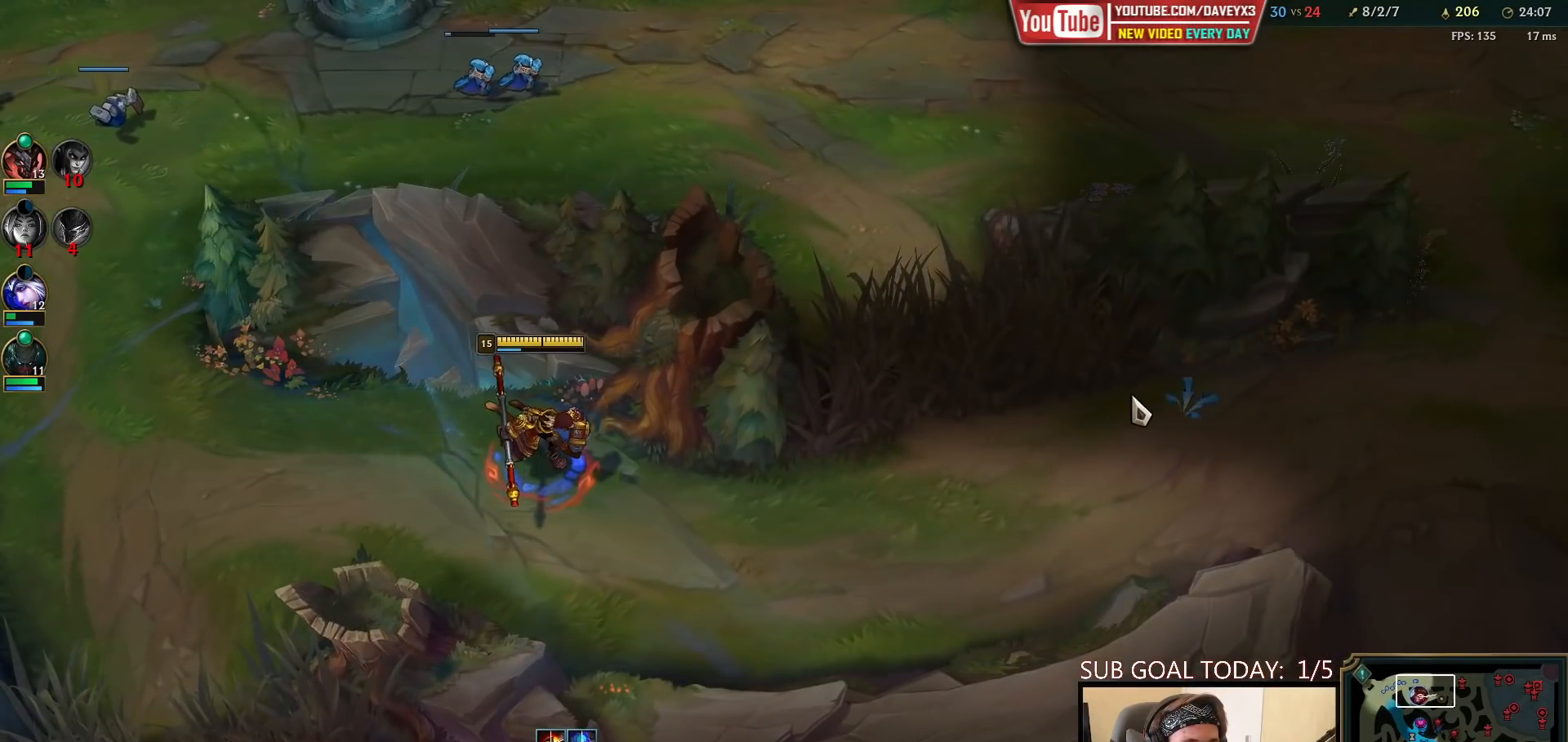
{"keys": [], "mouse": [], "events": []}
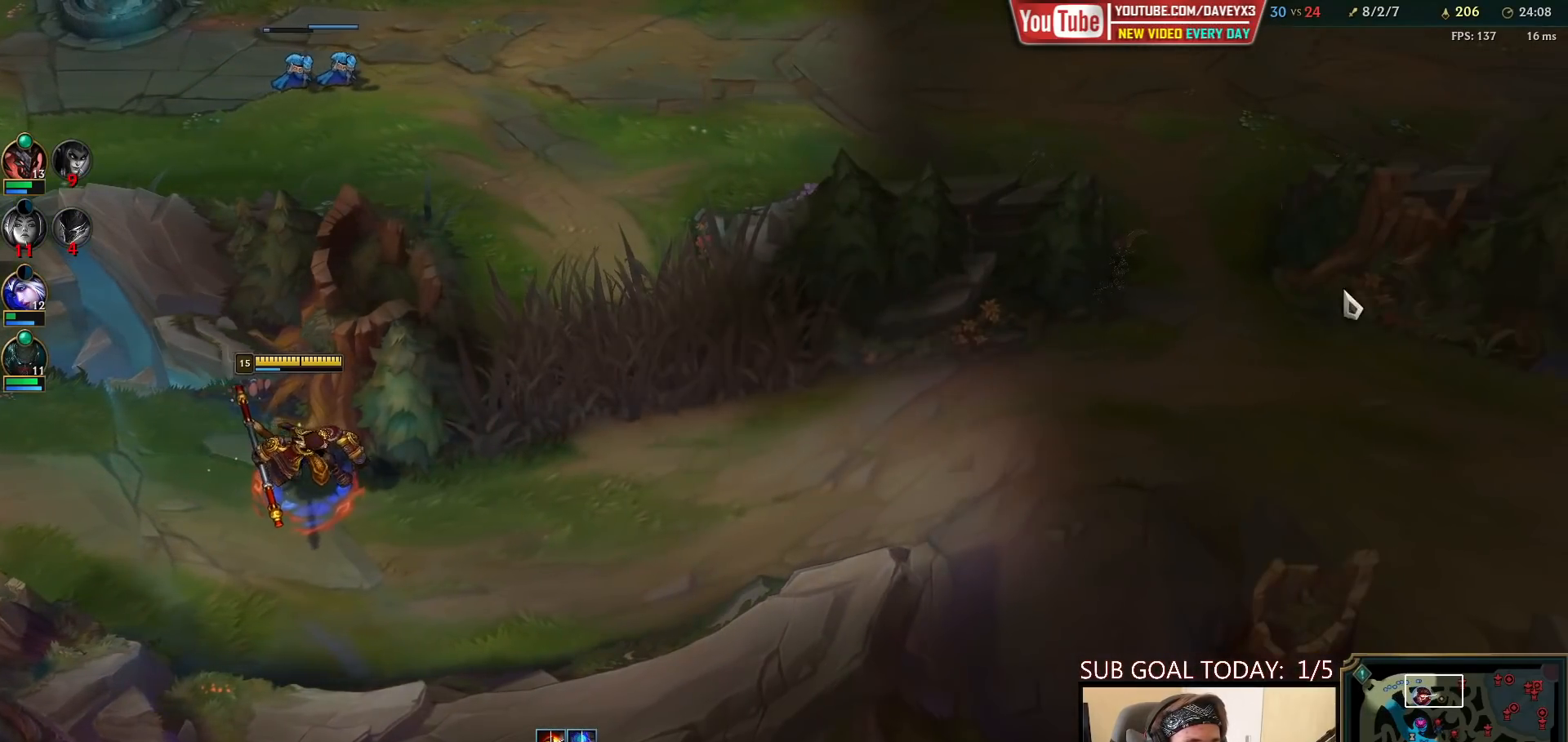
{"keys": [], "mouse": [], "events": []}
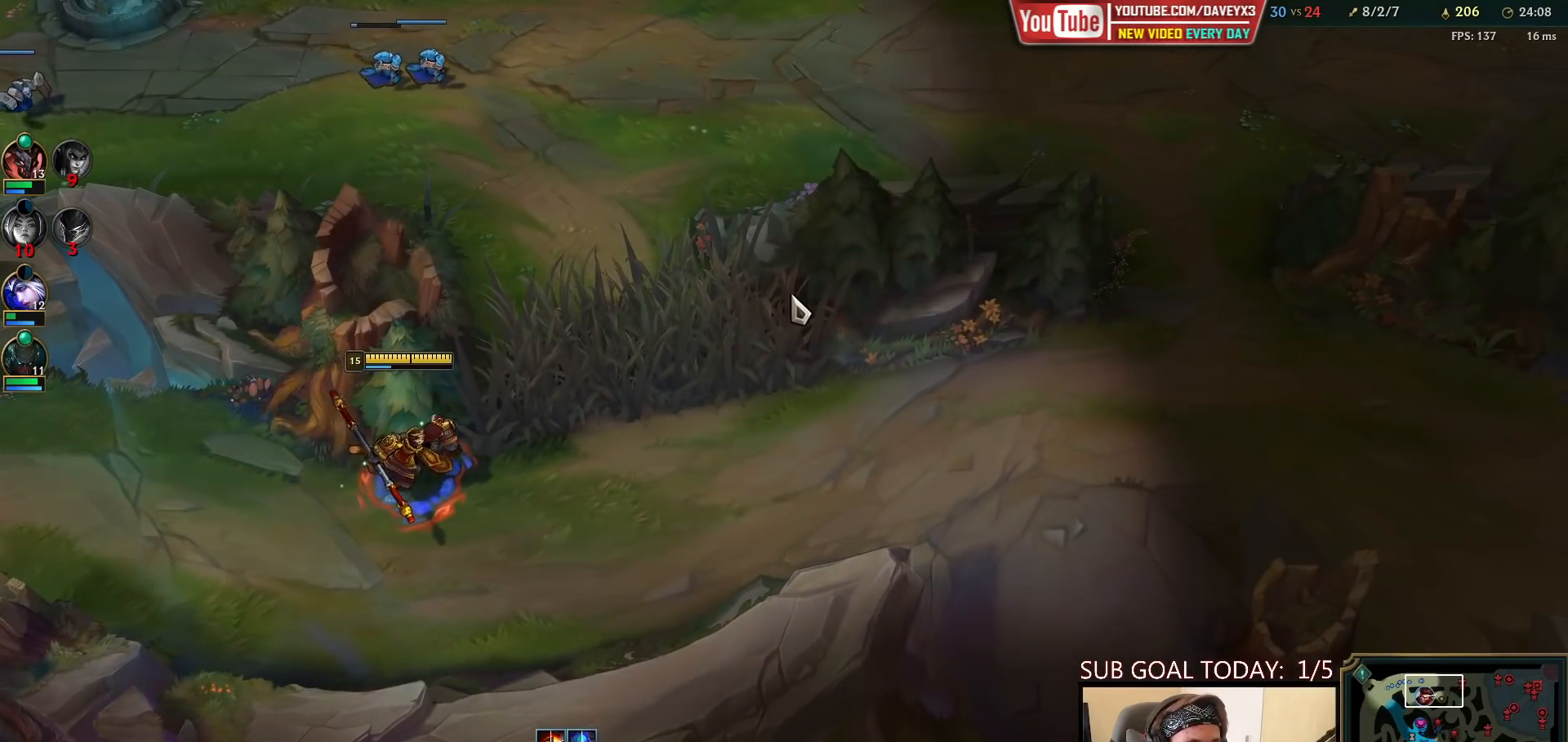
{"keys": [], "mouse": [], "events": [[150, "mouse_right", "down"], [283, "mouse_right", "up"], [367, "mouse_right", "down"], [467, "mouse_right", "up"]]}
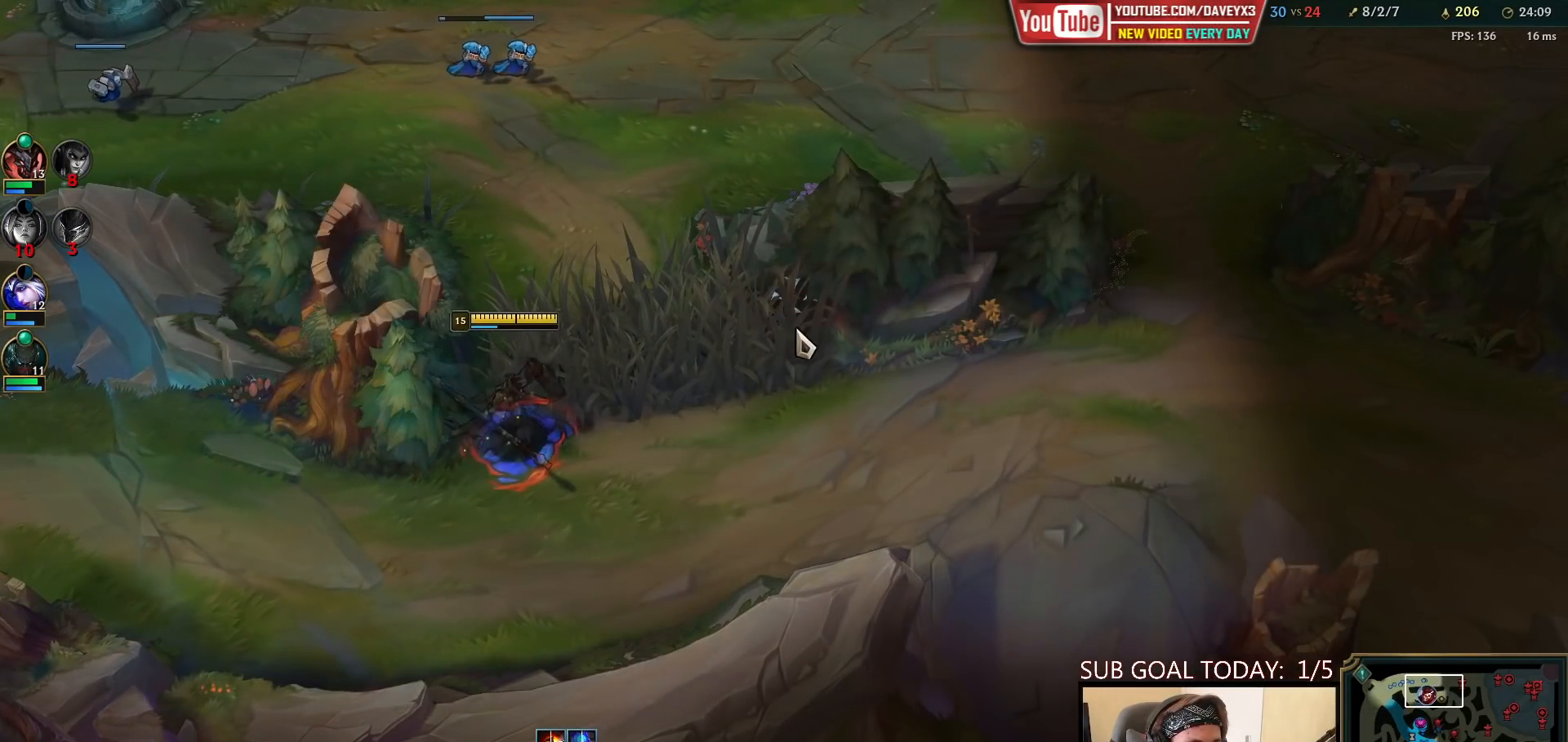
{"keys": [], "mouse": [], "events": [[83, "mouse_right", "down"], [167, "mouse_right", "up"], [250, "mouse_right", "down"], [317, "mouse_right", "up"]]}